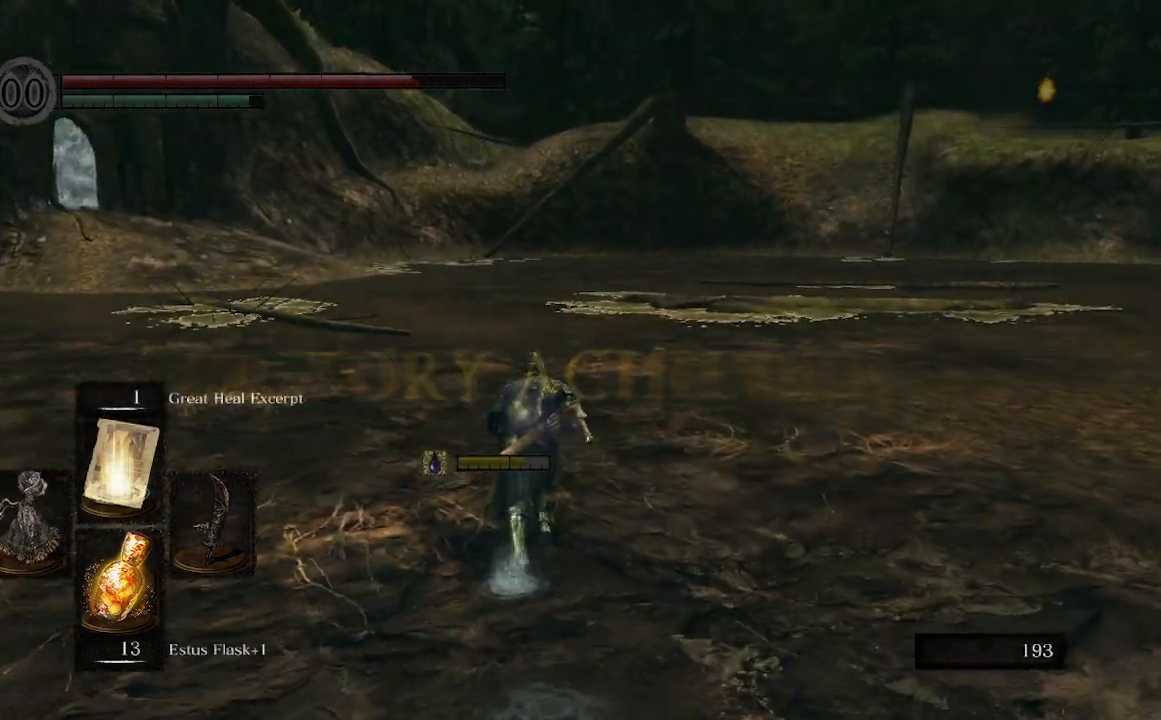
Gameplay with a controller (Xbox layout); each line is a JSON object with the inputs held at the frame after it (dt_ms = milliseconds from this image to that frame). "events" lists button and stick changes between this image and that frame as [ms after this image, input, new state], when the widget could be followed in between. Not read: L2.
{"dt_ms": 500, "buttons": ["B"], "left_stick": "up", "right_stick": "right", "events": []}
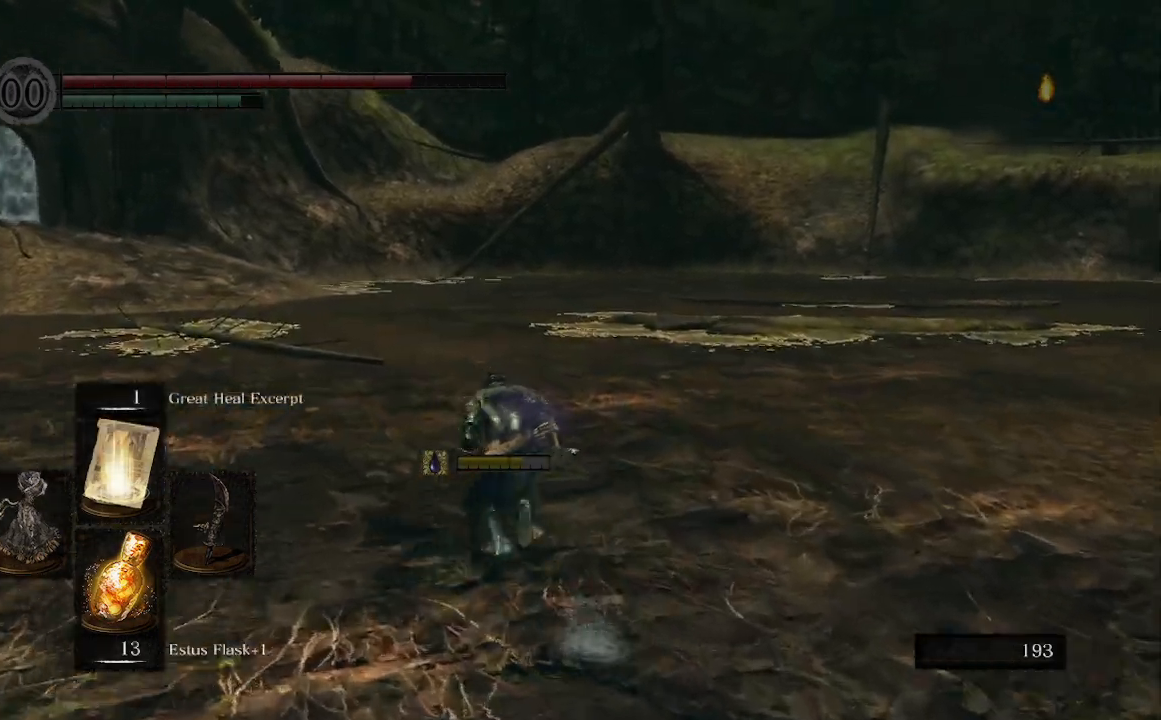
{"dt_ms": 500, "buttons": ["B"], "left_stick": "up-left", "right_stick": "right", "events": [[433, "left_stick", "up-left"]]}
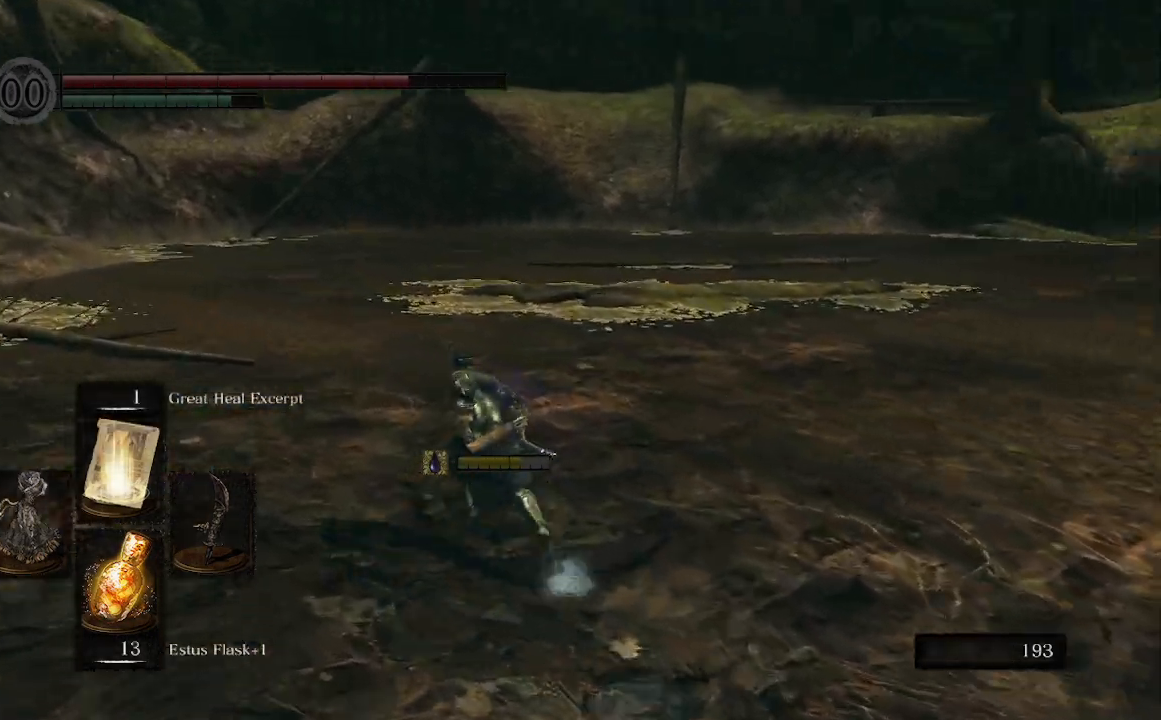
{"dt_ms": 500, "buttons": ["B"], "left_stick": "up-left", "right_stick": "right", "events": []}
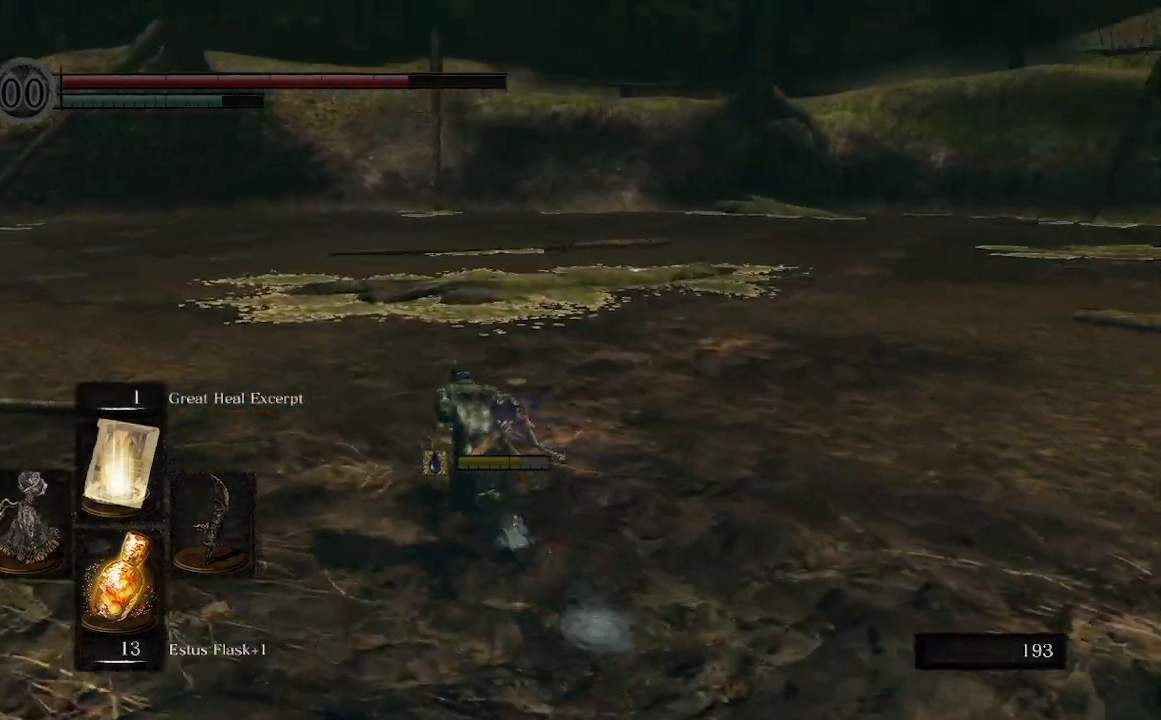
{"dt_ms": 500, "buttons": ["B"], "left_stick": "left", "right_stick": "right", "events": [[367, "left_stick", "left"]]}
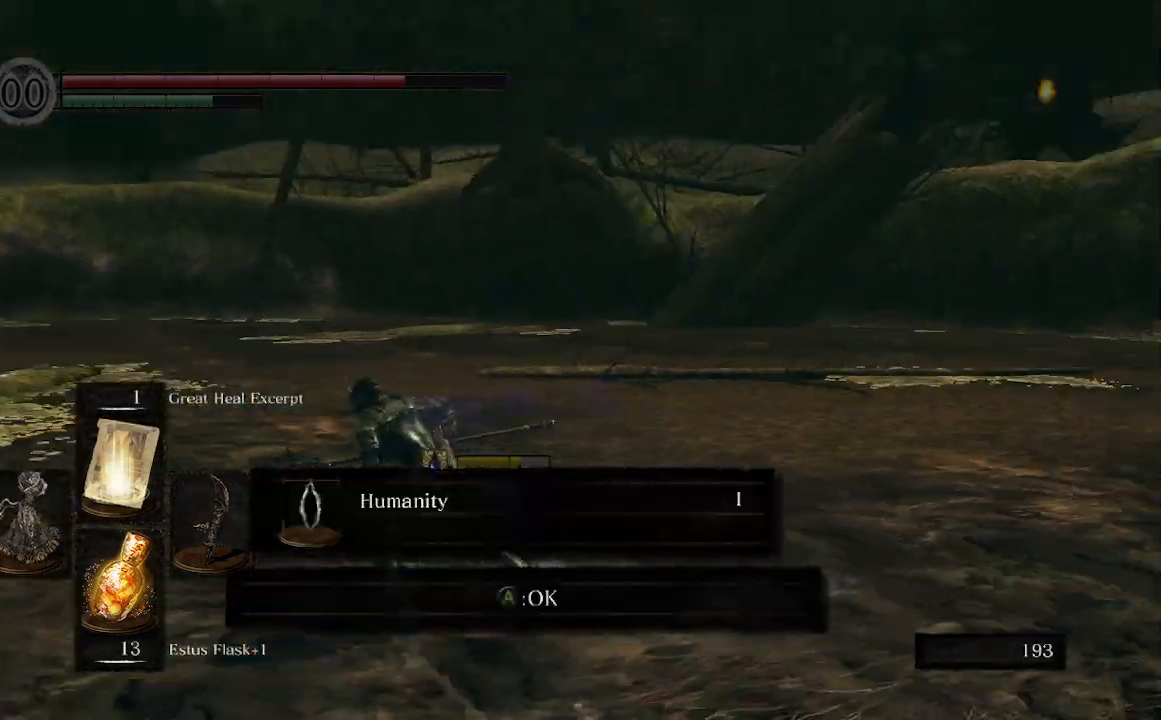
{"dt_ms": 500, "buttons": ["B"], "left_stick": "down", "right_stick": "center", "events": [[200, "left_stick", "down-left"], [333, "left_stick", "down"], [433, "right_stick", "center"]]}
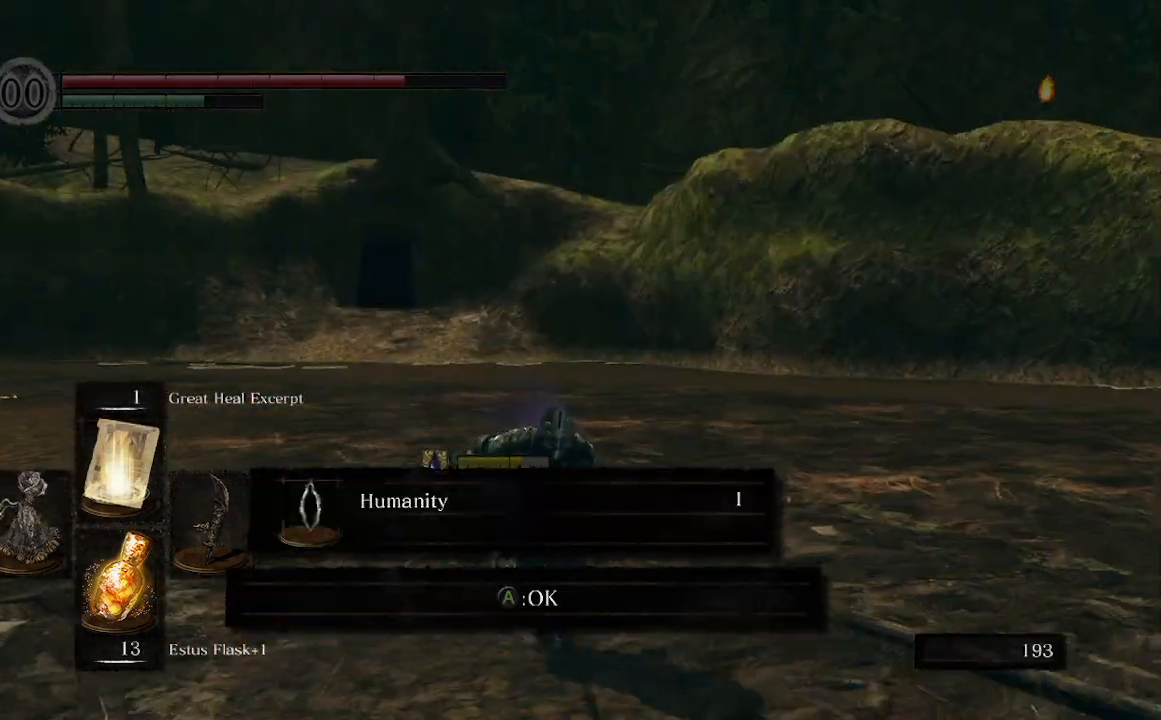
{"dt_ms": 500, "buttons": ["B"], "left_stick": "down", "right_stick": "center", "events": [[267, "A", "down"], [467, "A", "up"]]}
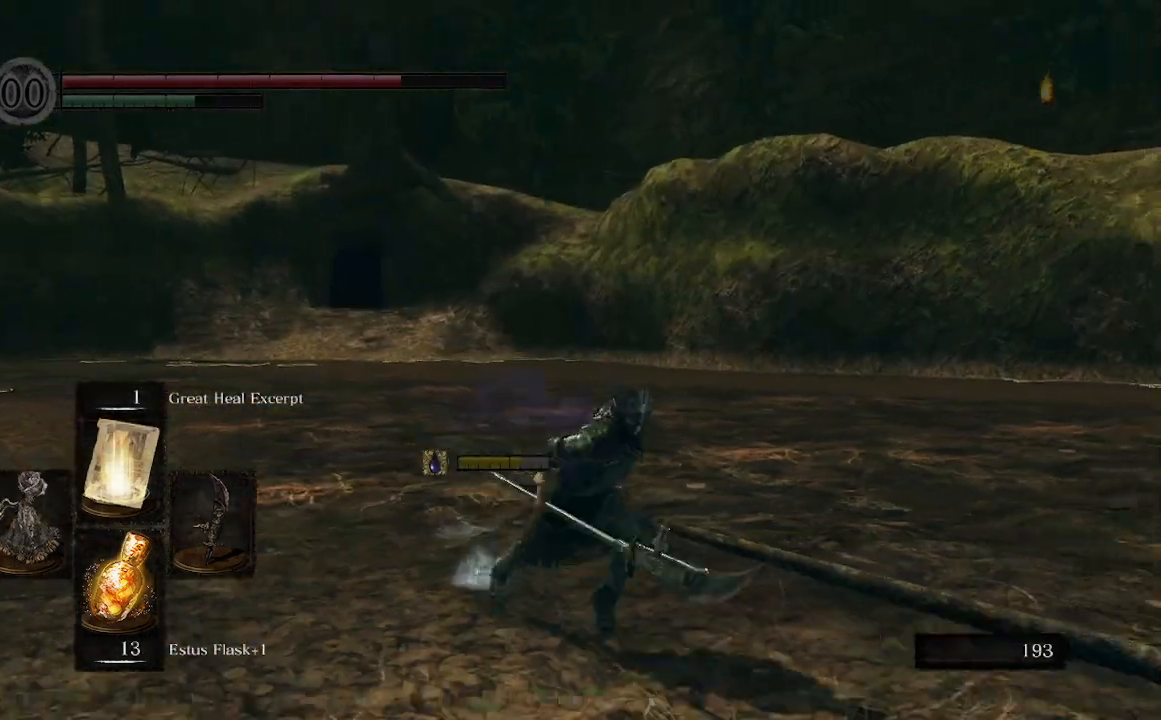
{"dt_ms": 500, "buttons": ["B"], "left_stick": "right", "right_stick": "right", "events": [[100, "left_stick", "down-right"], [233, "right_stick", "right"], [267, "B", "up"], [300, "left_stick", "right"], [467, "B", "down"]]}
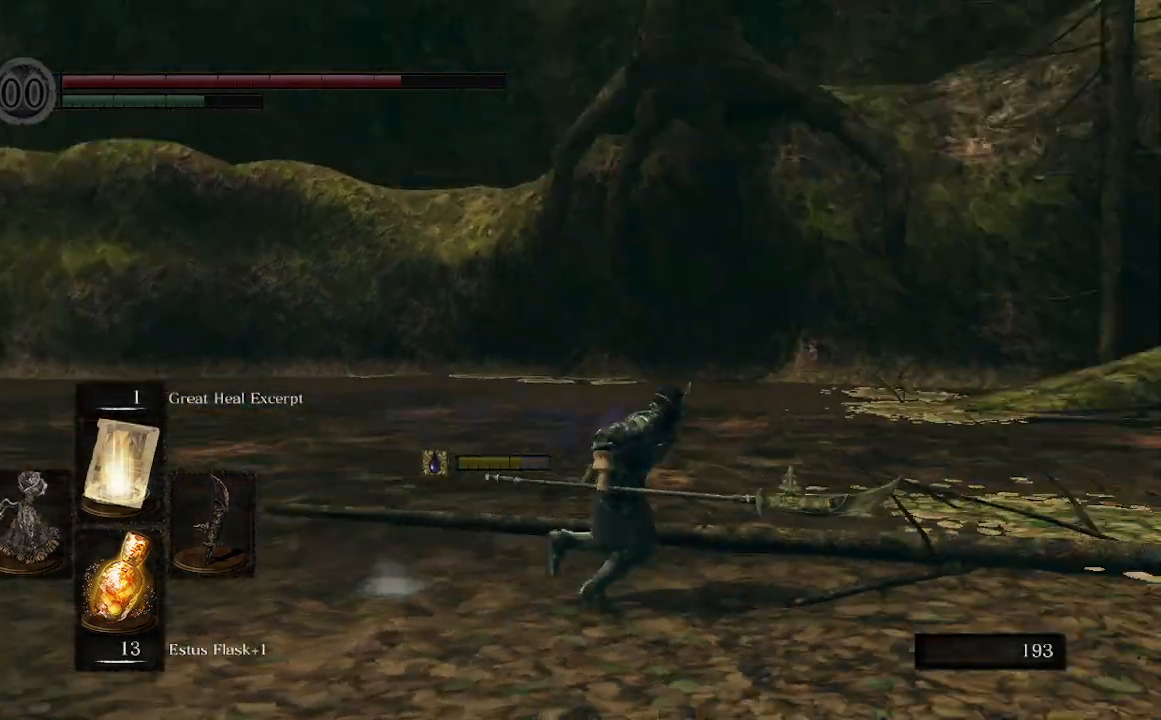
{"dt_ms": 500, "buttons": ["B"], "left_stick": "up", "right_stick": "center", "events": [[133, "left_stick", "up-right"], [433, "left_stick", "up"], [467, "right_stick", "center"]]}
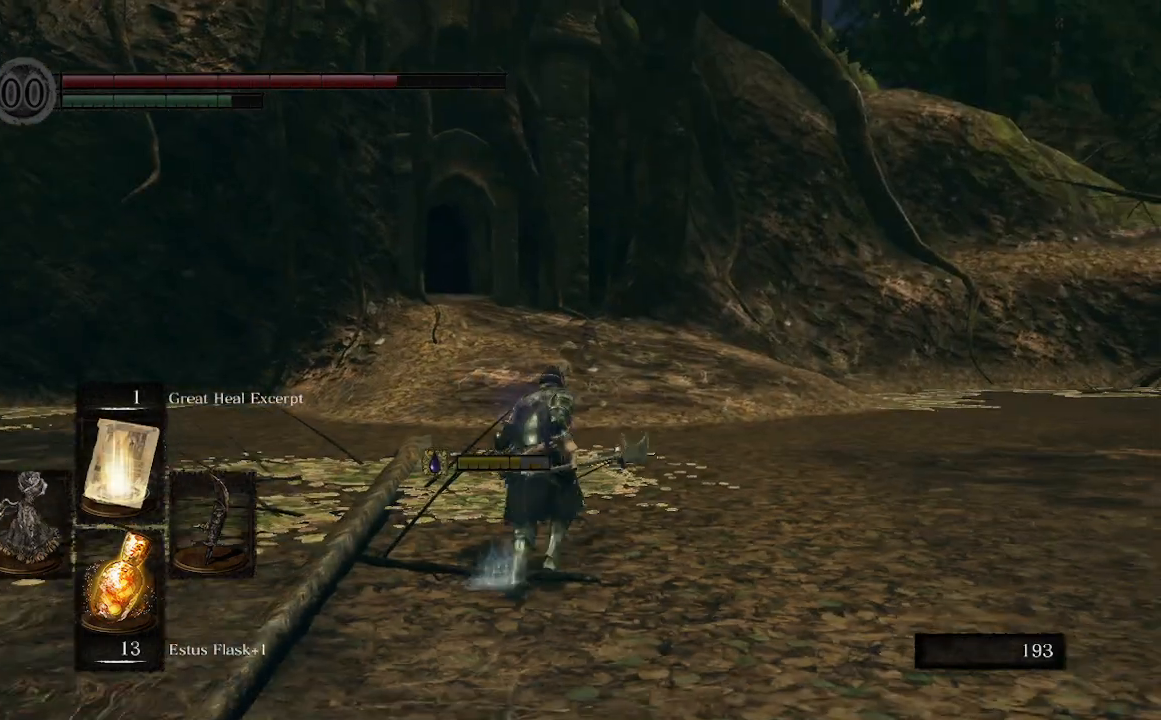
{"dt_ms": 500, "buttons": ["B"], "left_stick": "up", "right_stick": "center", "events": []}
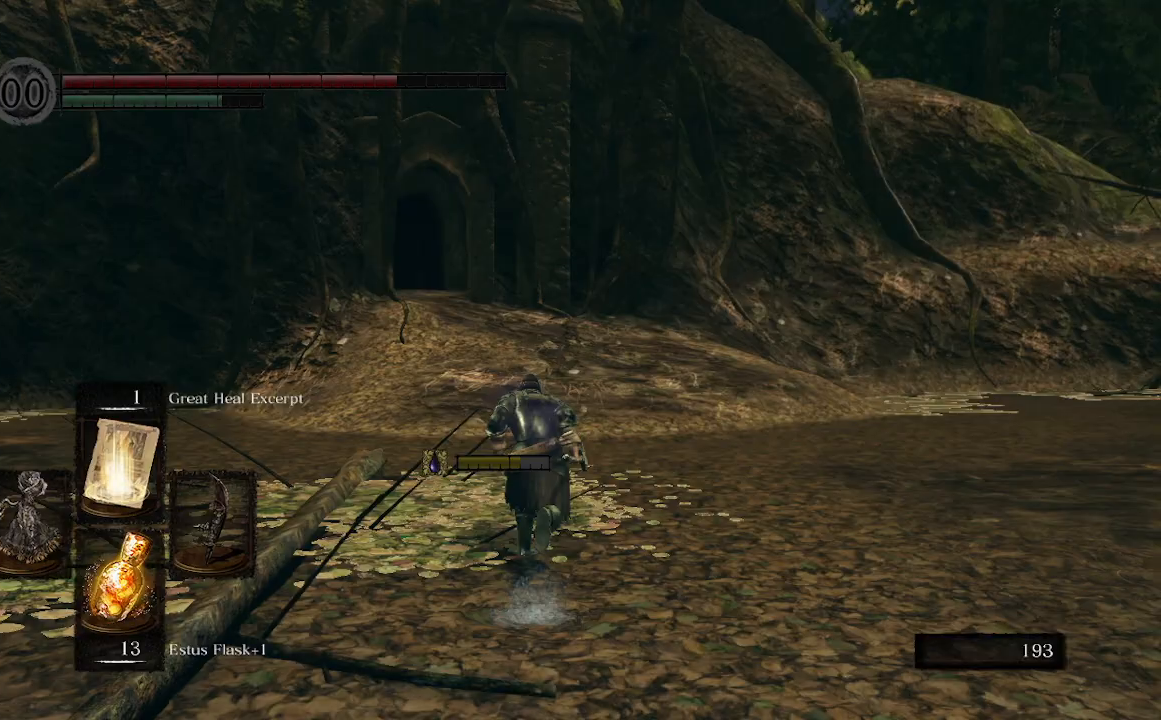
{"dt_ms": 500, "buttons": ["B"], "left_stick": "up", "right_stick": "center", "events": []}
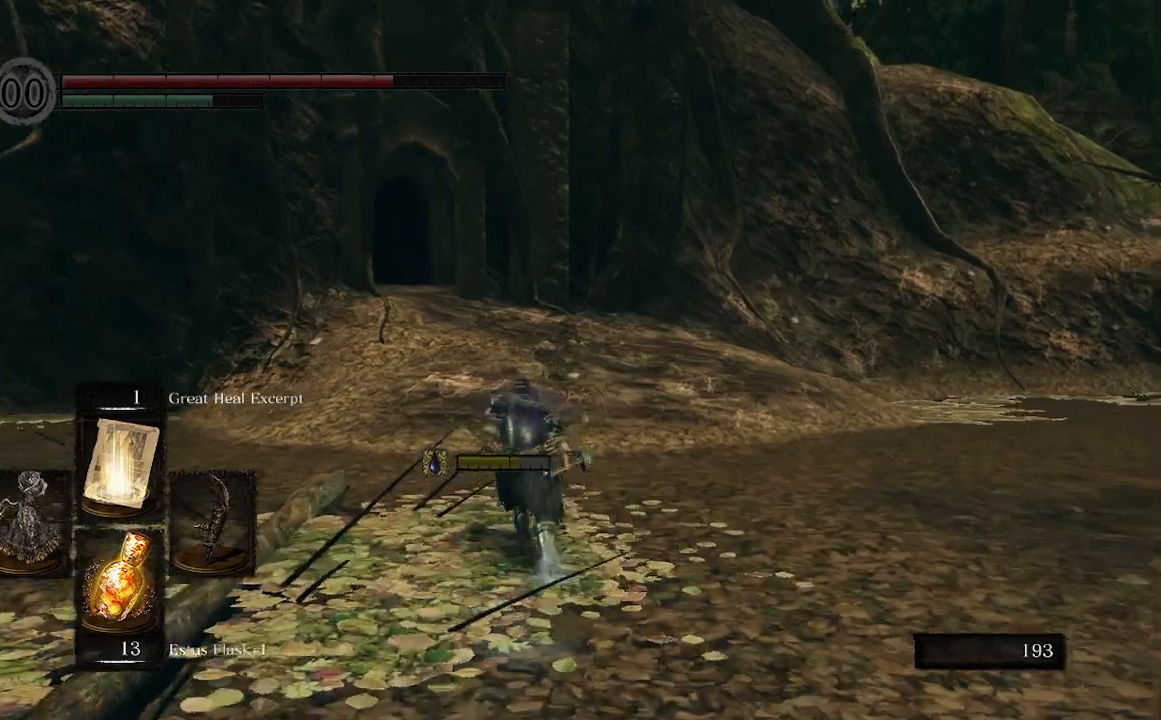
{"dt_ms": 500, "buttons": ["B"], "left_stick": "up", "right_stick": "center", "events": []}
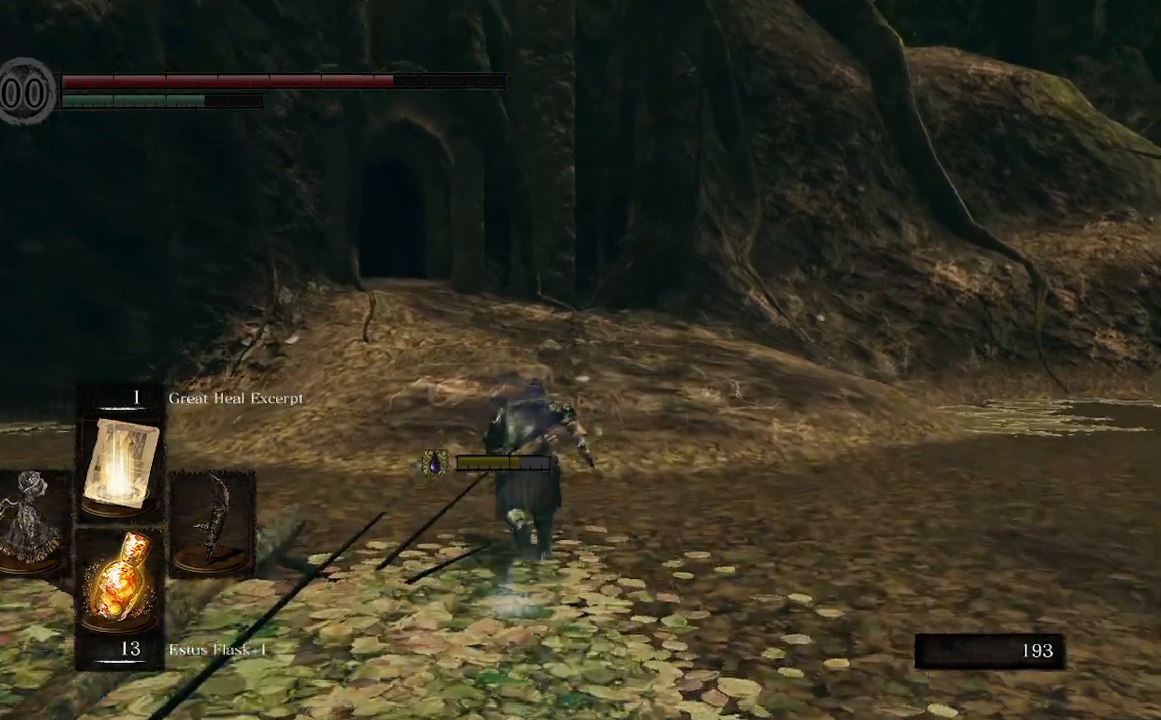
{"dt_ms": 500, "buttons": ["B"], "left_stick": "up", "right_stick": "center", "events": []}
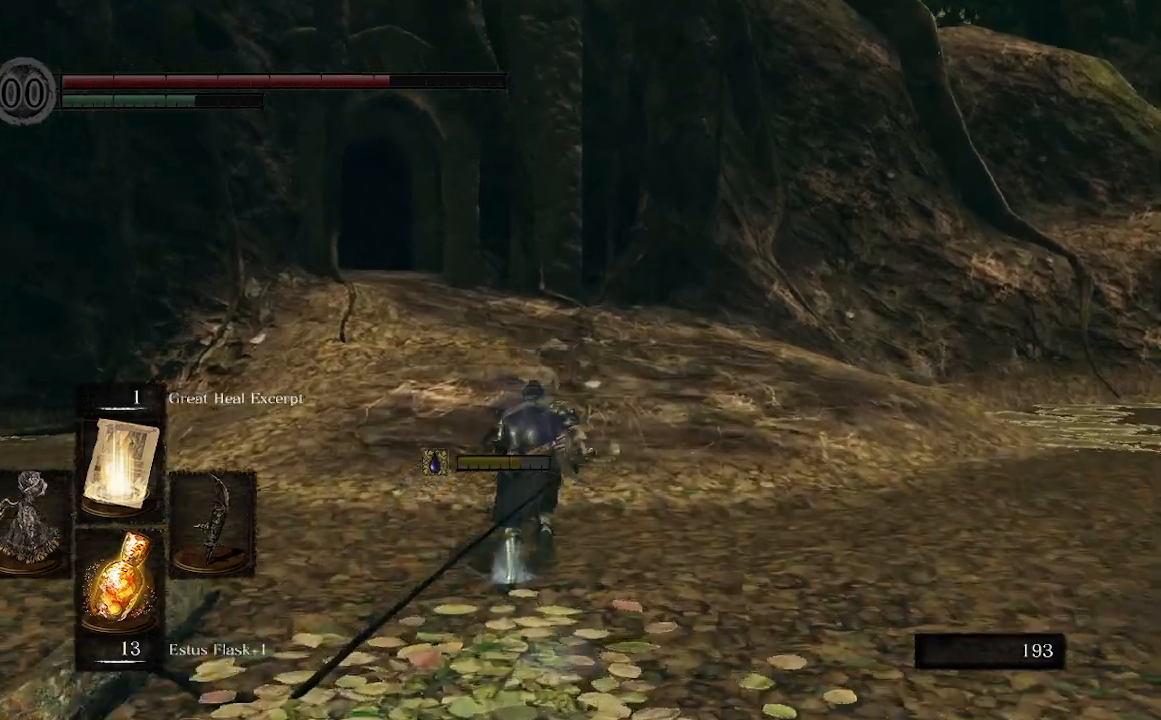
{"dt_ms": 500, "buttons": ["B"], "left_stick": "up", "right_stick": "left", "events": [[133, "right_stick", "left"]]}
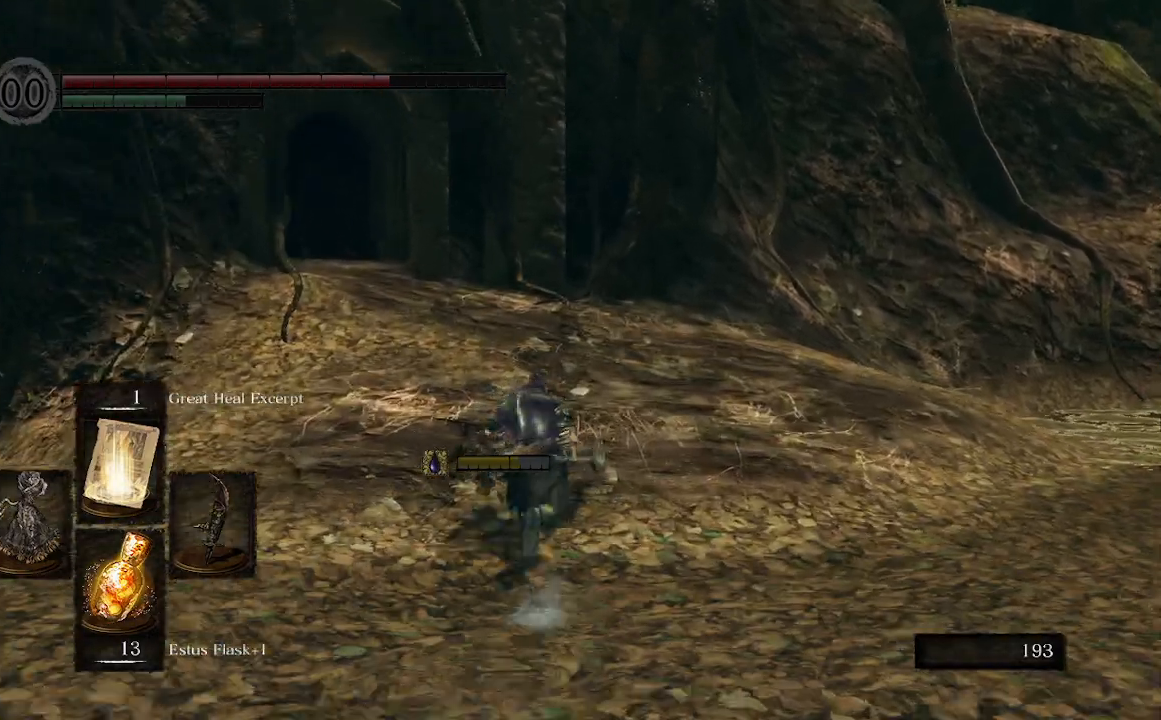
{"dt_ms": 500, "buttons": ["B"], "left_stick": "up", "right_stick": "left", "events": []}
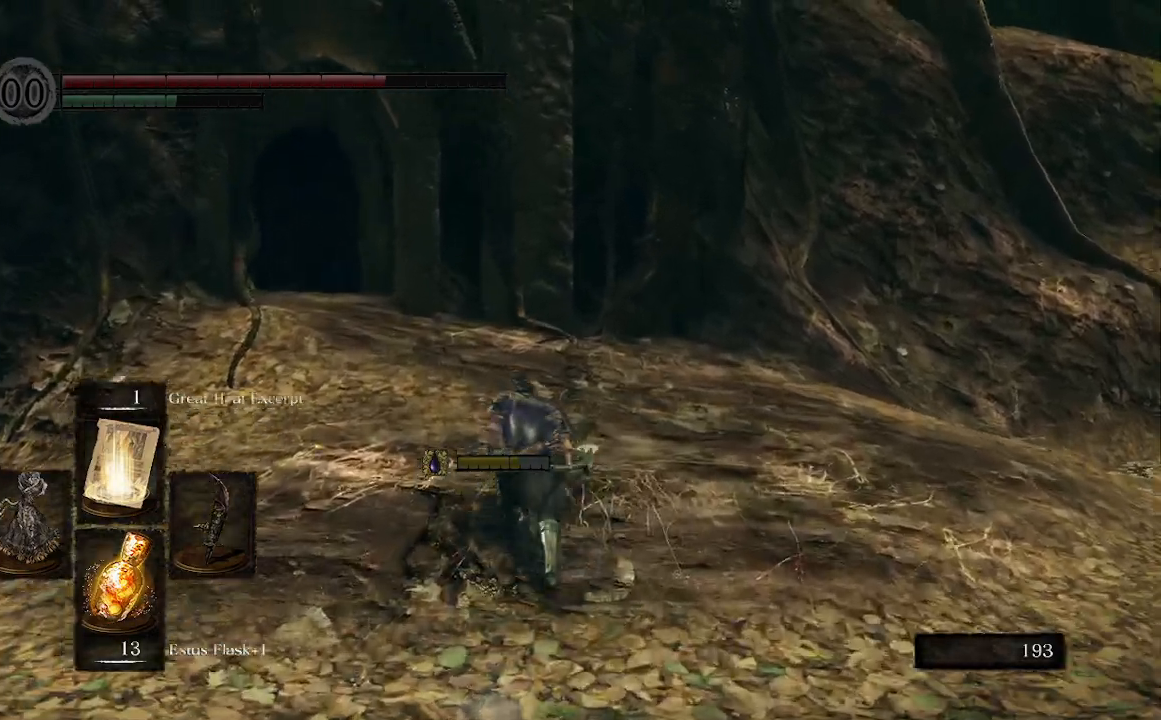
{"dt_ms": 500, "buttons": ["B"], "left_stick": "up", "right_stick": "left", "events": []}
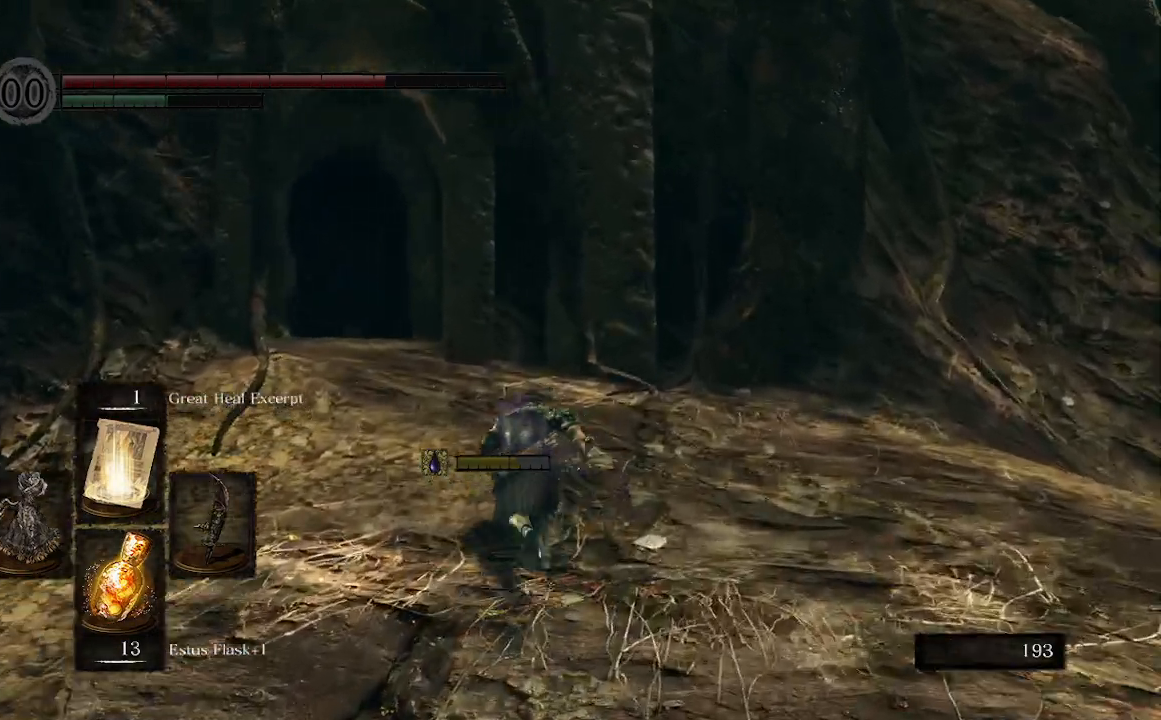
{"dt_ms": 500, "buttons": ["B"], "left_stick": "up", "right_stick": "down-left", "events": [[167, "right_stick", "down-left"]]}
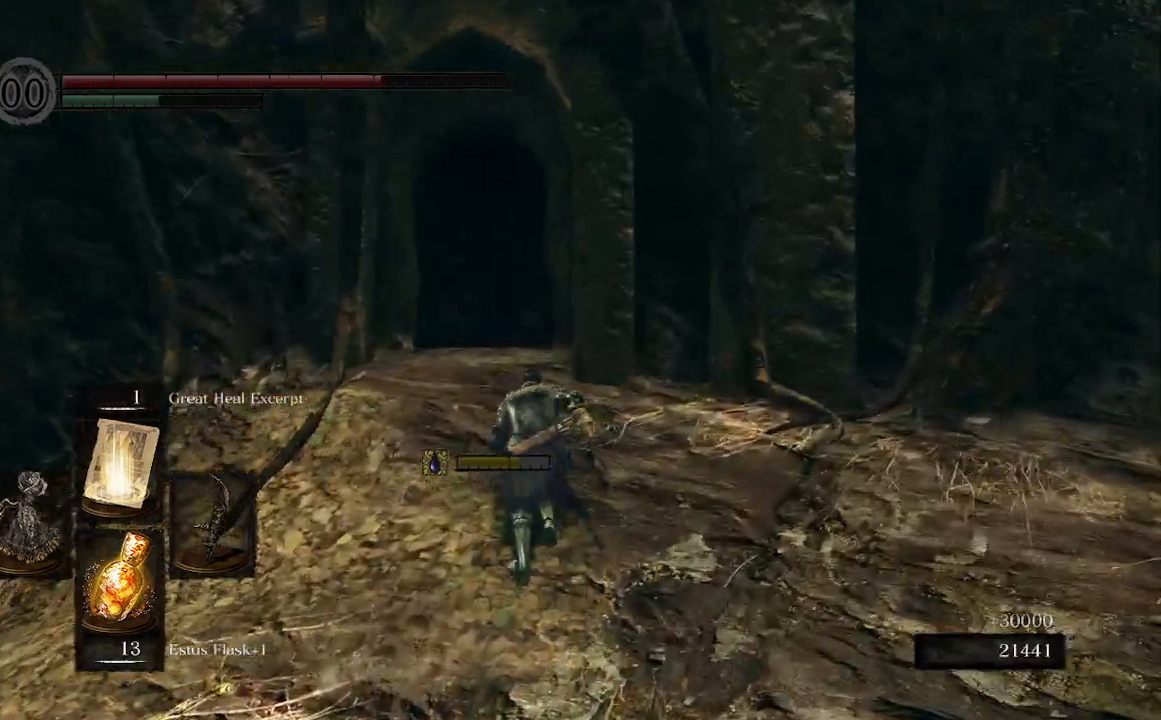
{"dt_ms": 500, "buttons": ["B"], "left_stick": "up", "right_stick": "center", "events": [[233, "right_stick", "center"]]}
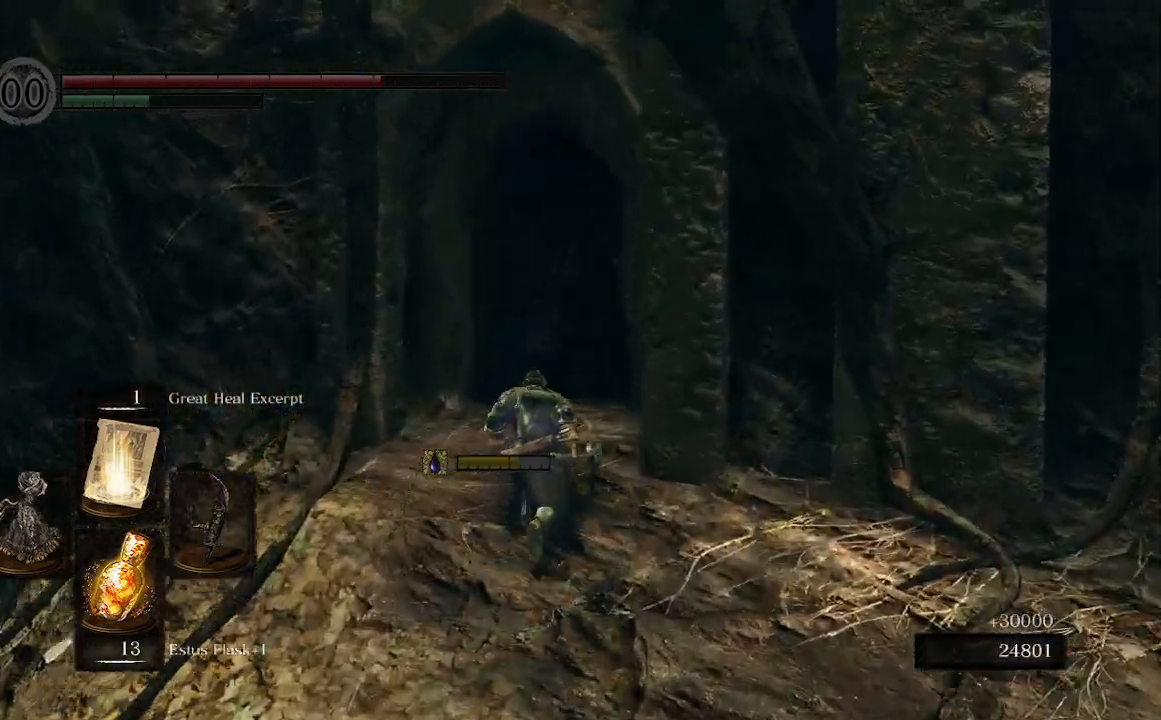
{"dt_ms": 500, "buttons": ["B"], "left_stick": "up", "right_stick": "down-right", "events": [[100, "right_stick", "down-right"]]}
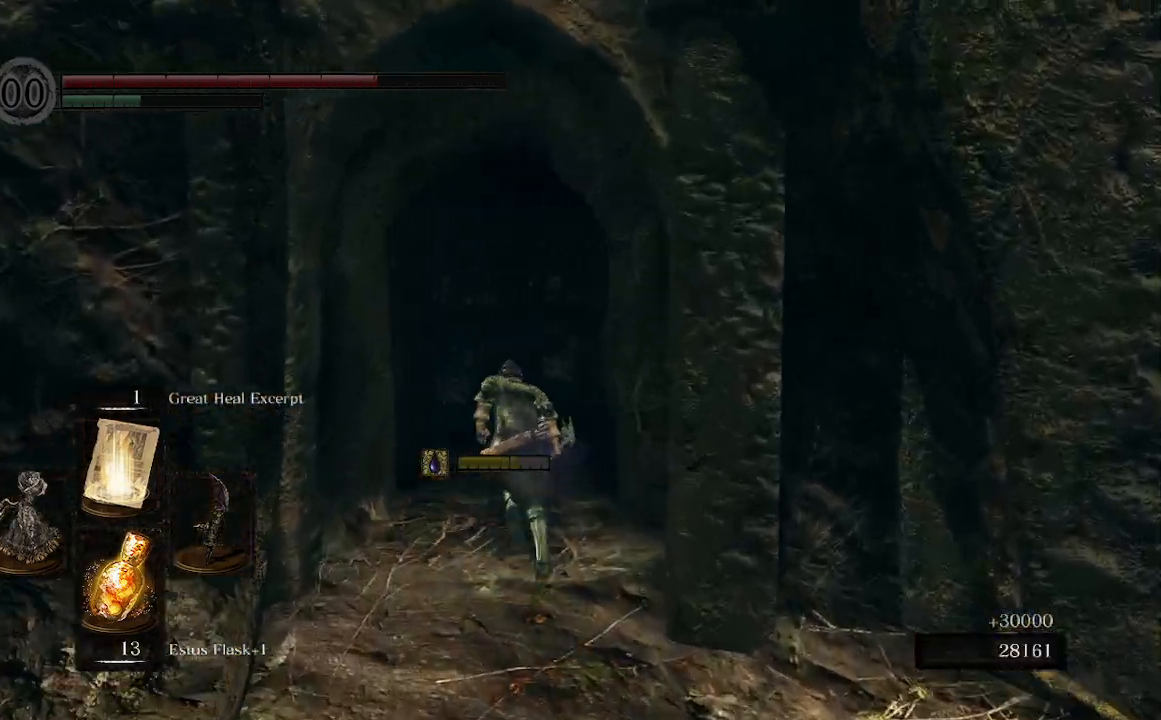
{"dt_ms": 500, "buttons": ["B"], "left_stick": "up", "right_stick": "down-right"}
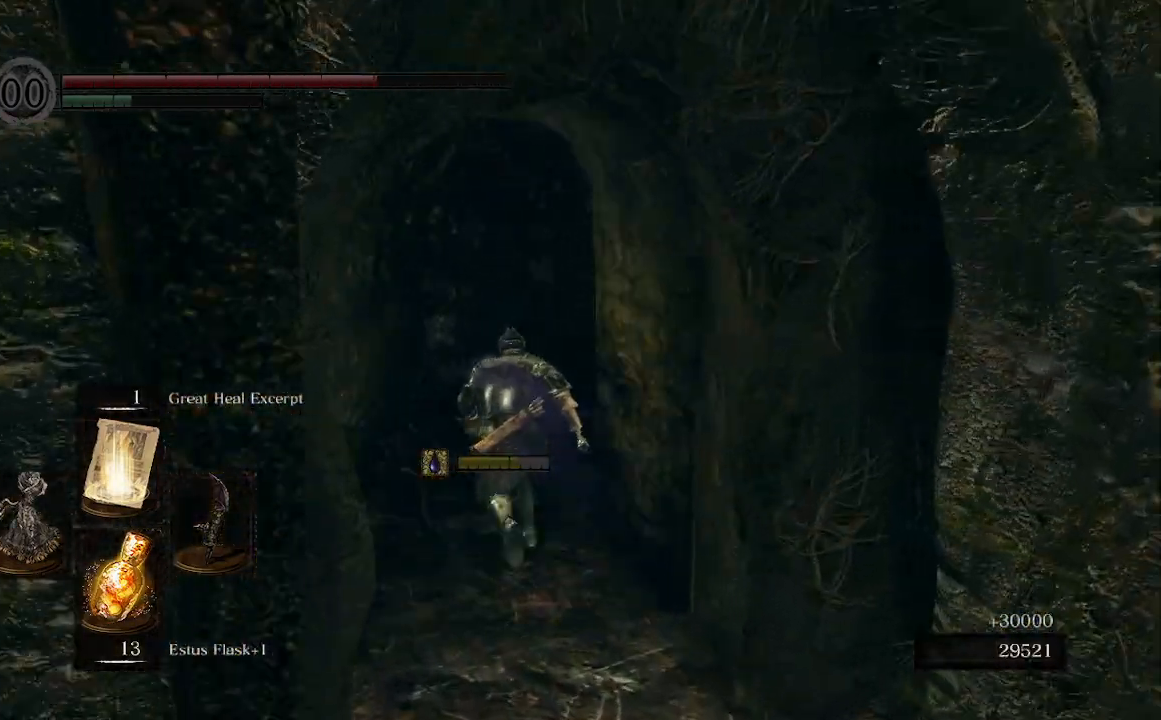
{"dt_ms": 500, "buttons": ["B"], "left_stick": "up", "right_stick": "down-right", "events": []}
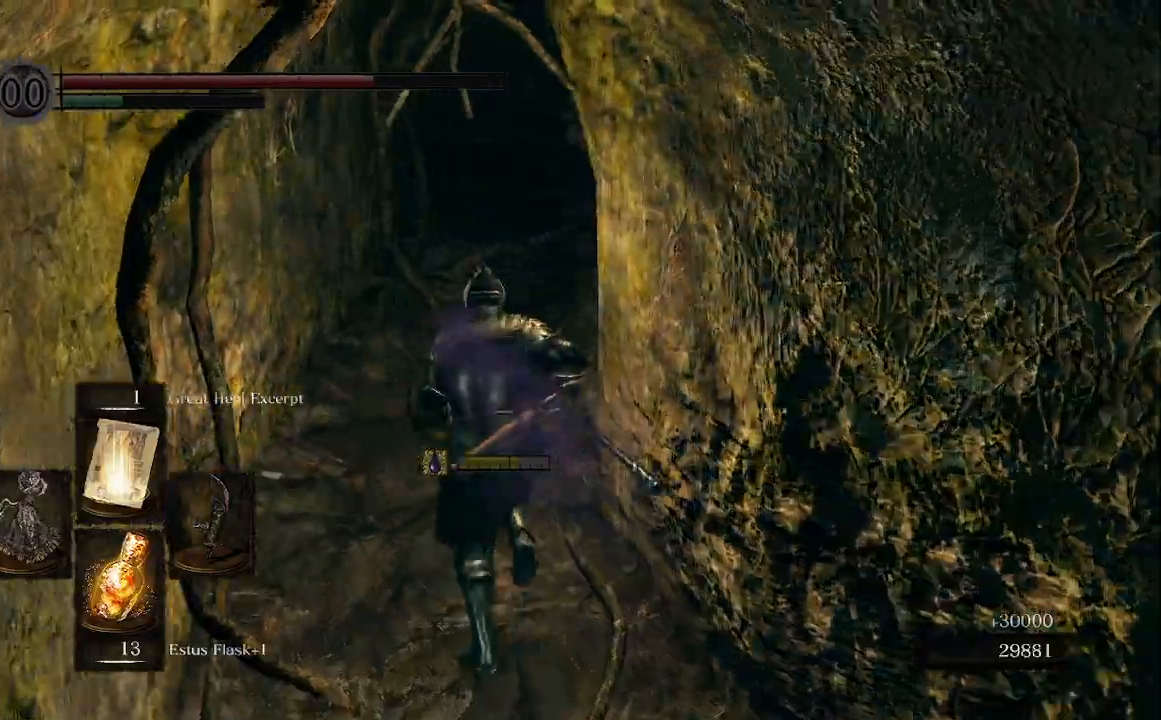
{"dt_ms": 500, "buttons": ["B"], "left_stick": "up", "right_stick": "center", "events": [[267, "right_stick", "right"], [400, "right_stick", "center"]]}
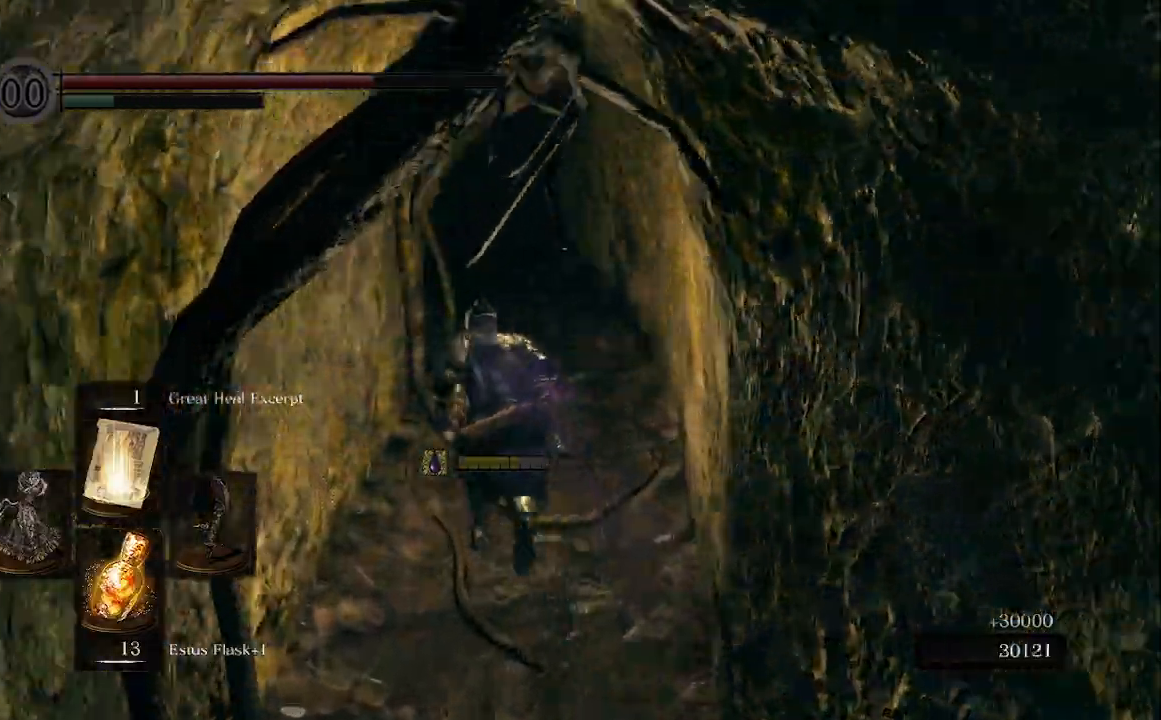
{"dt_ms": 500, "buttons": ["B"], "left_stick": "up", "right_stick": "center"}
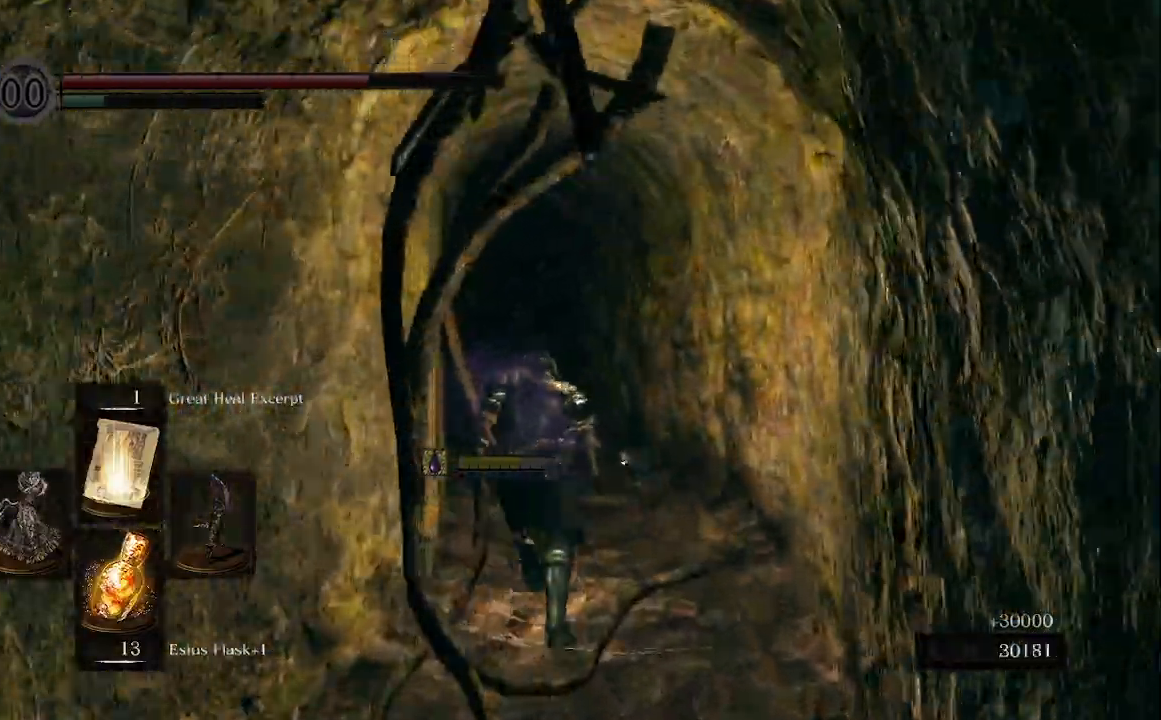
{"dt_ms": 500, "buttons": ["B"], "left_stick": "up", "right_stick": "center", "events": []}
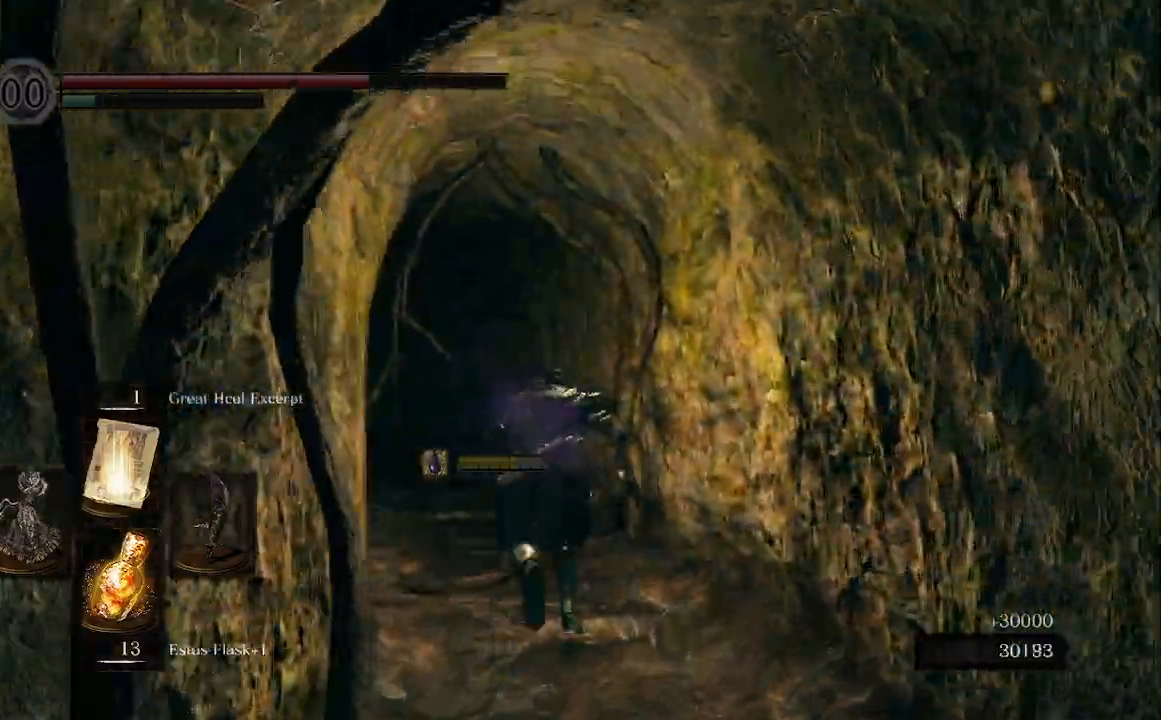
{"dt_ms": 500, "buttons": ["B"], "left_stick": "up", "right_stick": "center", "events": []}
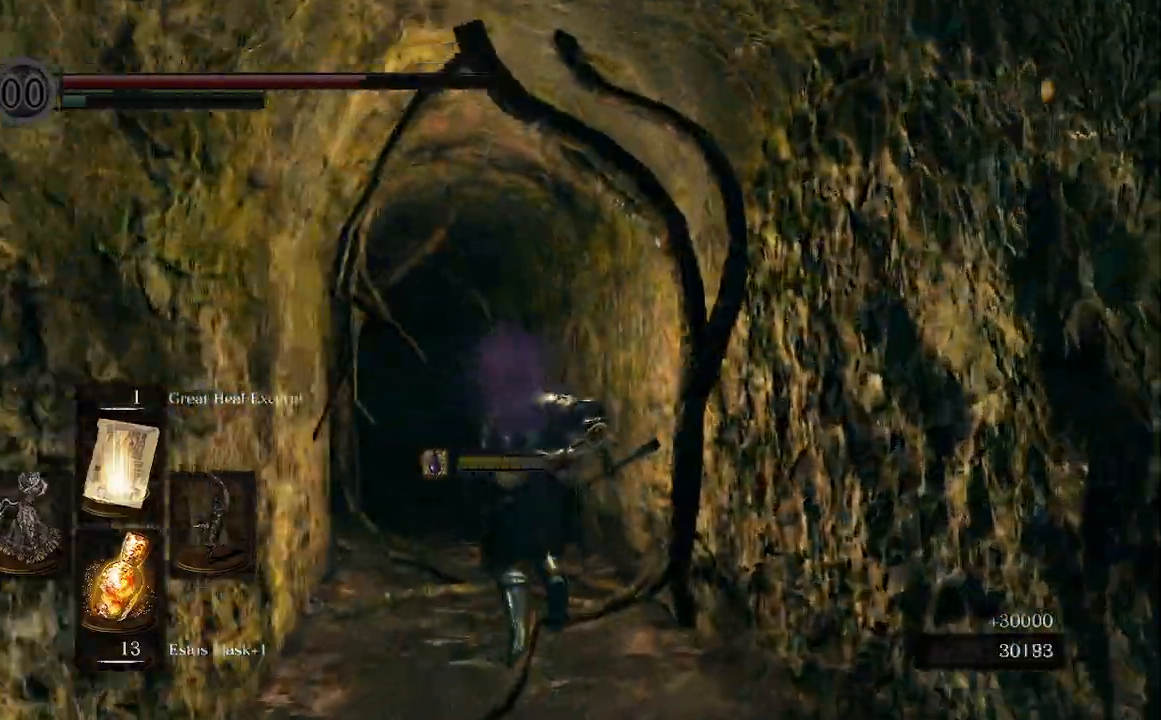
{"dt_ms": 1000, "buttons": [], "left_stick": "up", "right_stick": "center"}
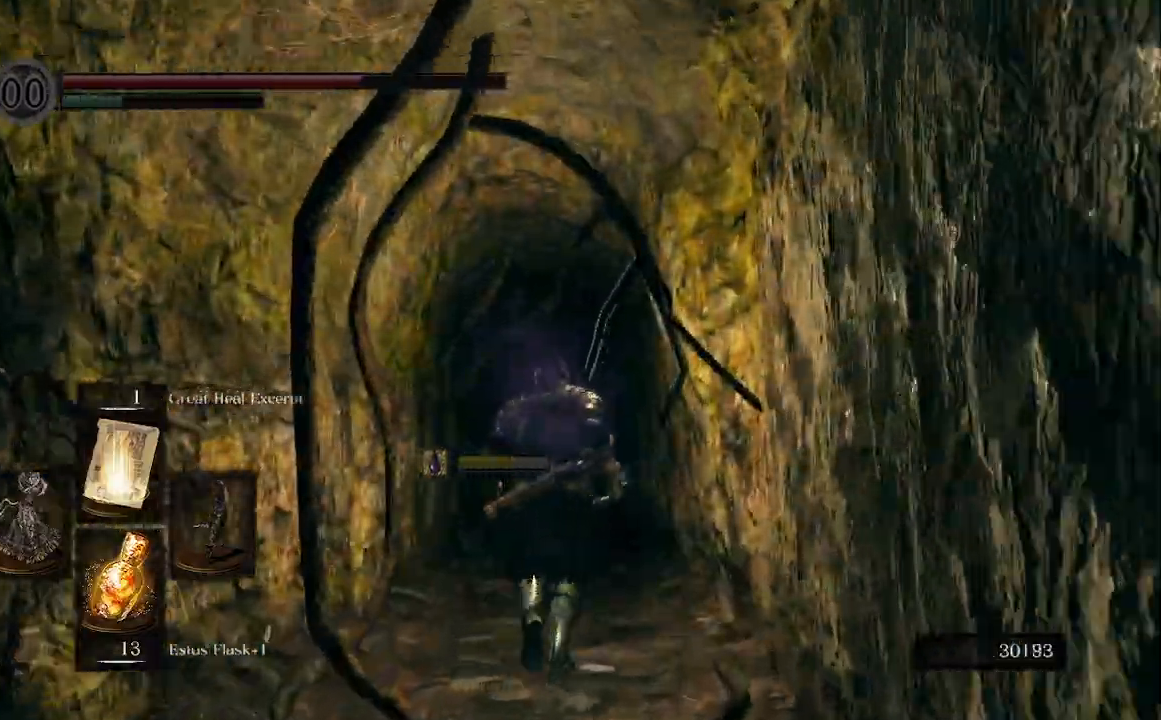
{"dt_ms": 1000, "buttons": ["B"], "left_stick": "up", "right_stick": "center"}
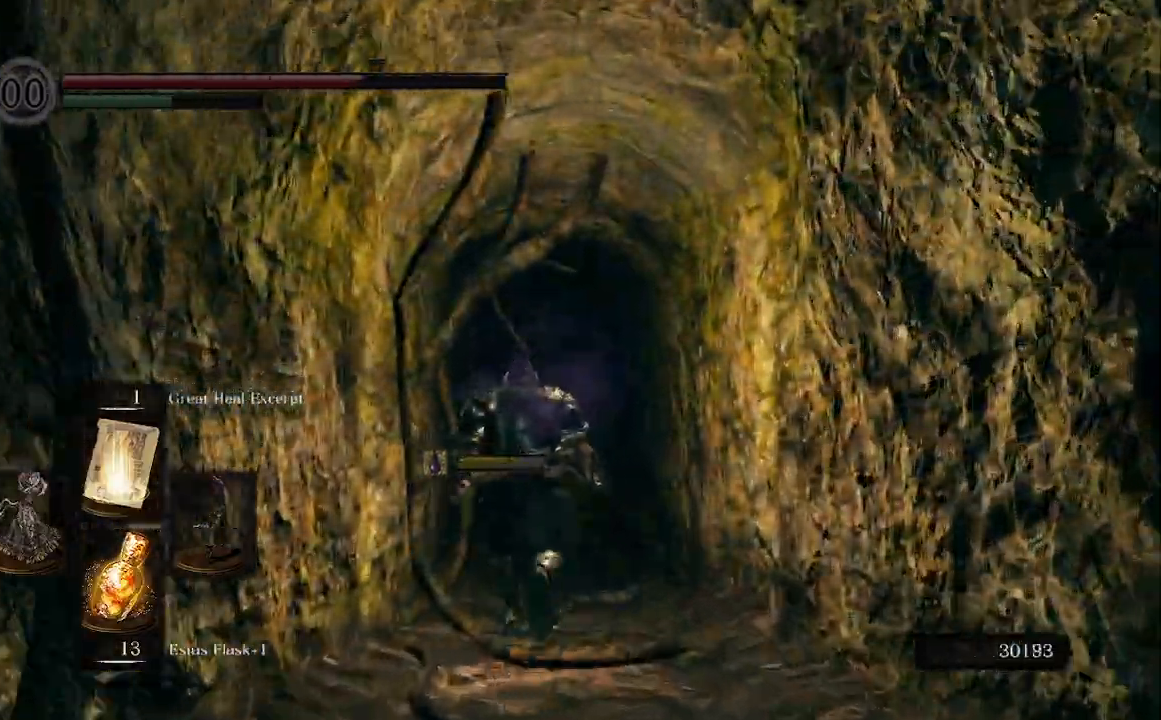
{"dt_ms": 500, "buttons": ["B"], "left_stick": "up", "right_stick": "center", "events": []}
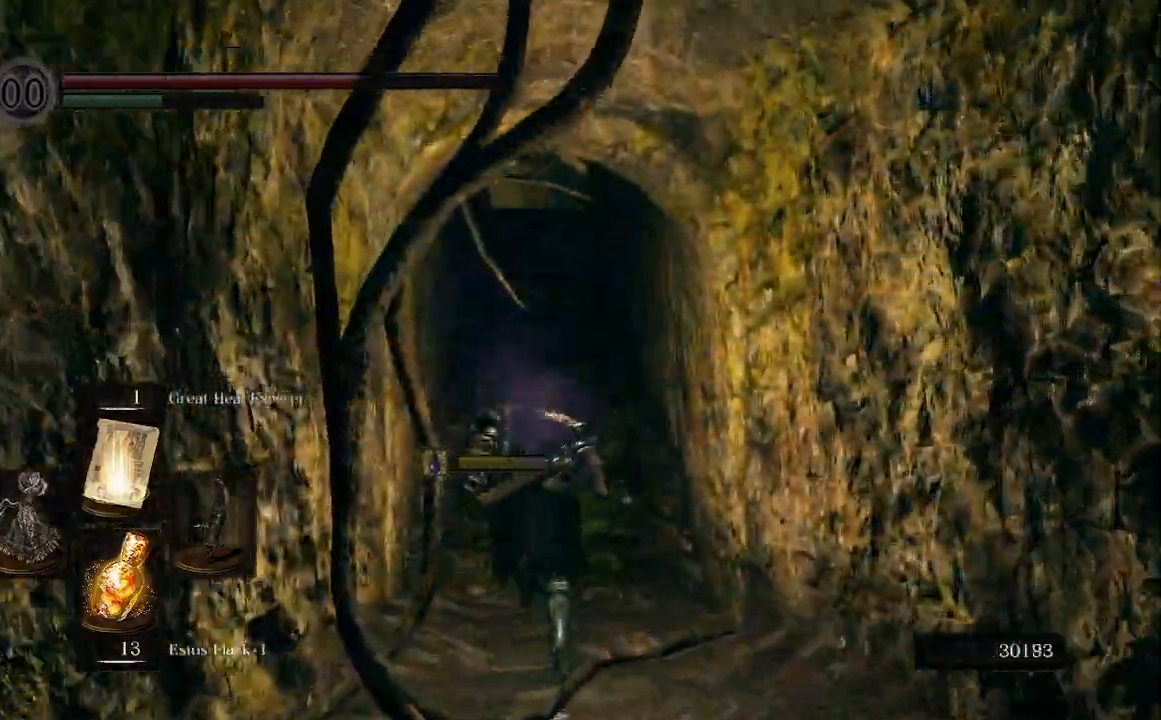
{"dt_ms": 500, "buttons": ["B"], "left_stick": "up", "right_stick": "center"}